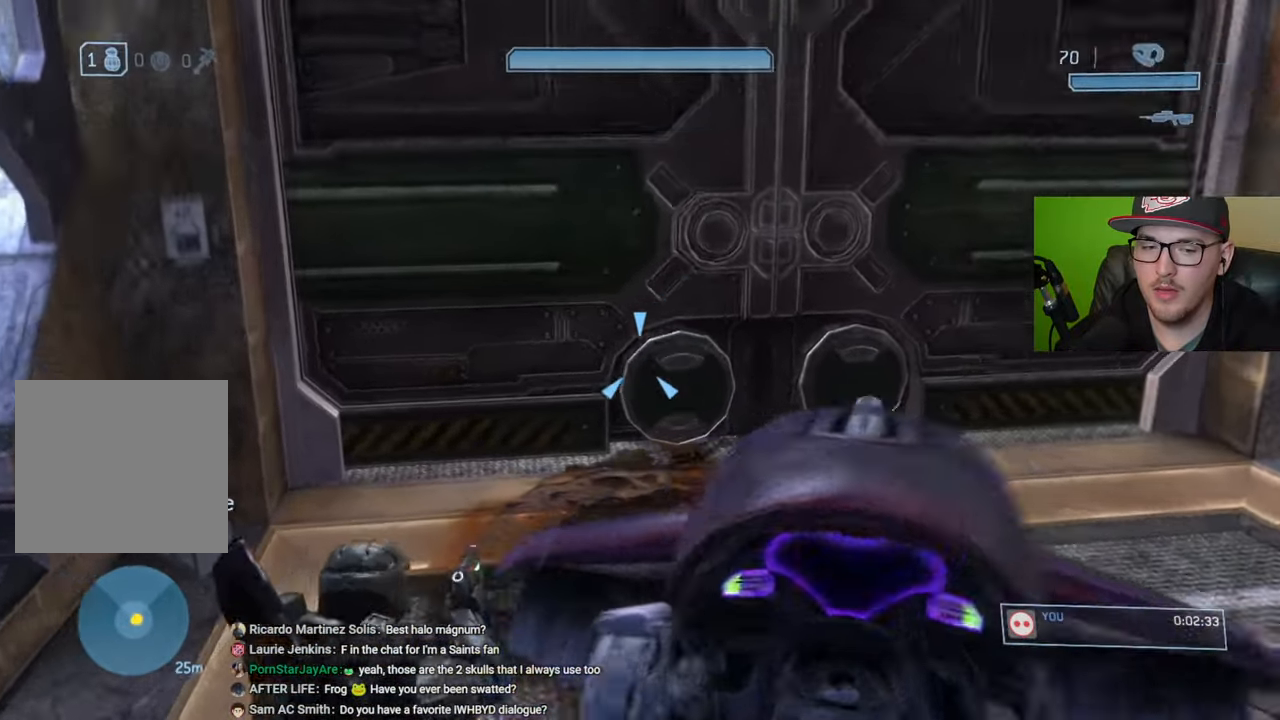
Gameplay with a controller (Xbox layout); each line is a JSON object with the inputs held at the frame after it. "events" lists button and stick changes between this image and that frame as [ms after this image, input, new state], when the widget could be followed in between.
{"buttons": [], "left_stick": "up-left", "right_stick": "right", "events": [[184, "right_stick", "right"]]}
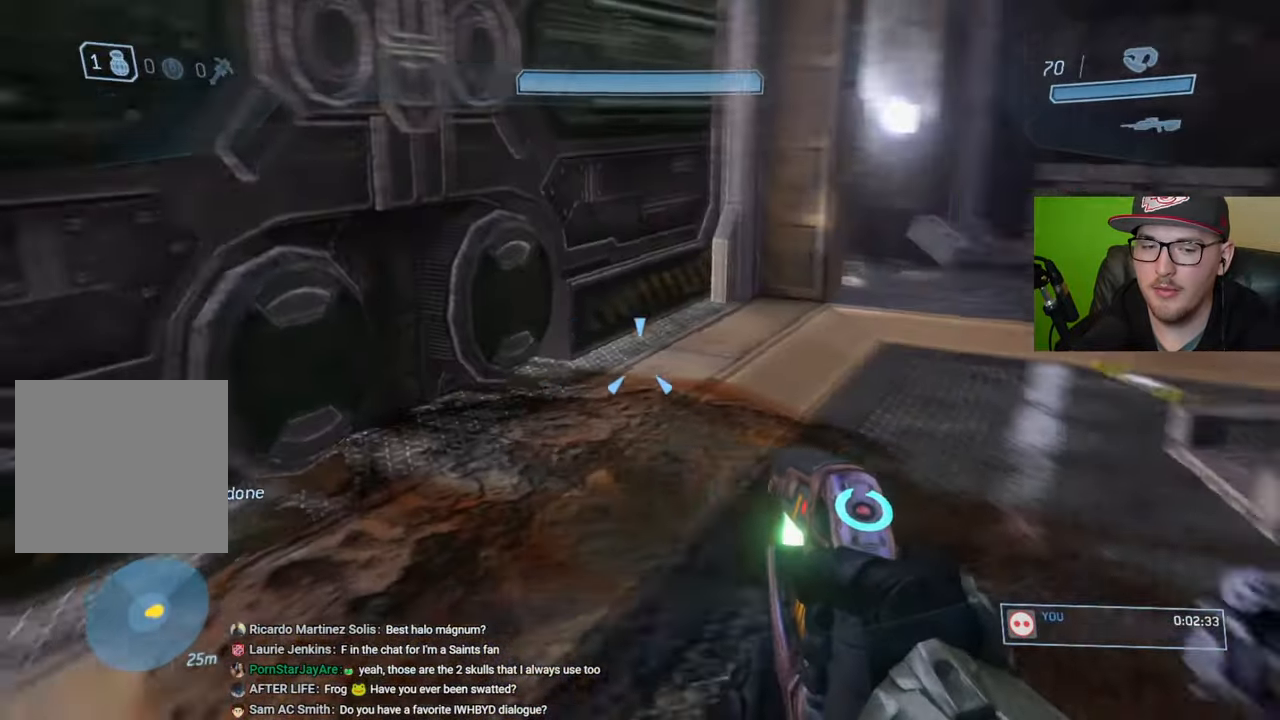
{"buttons": [], "left_stick": "up-right", "right_stick": "center", "events": [[84, "right_stick", "center"], [184, "Y", "down"], [267, "Y", "up"], [334, "left_stick", "up-right"]]}
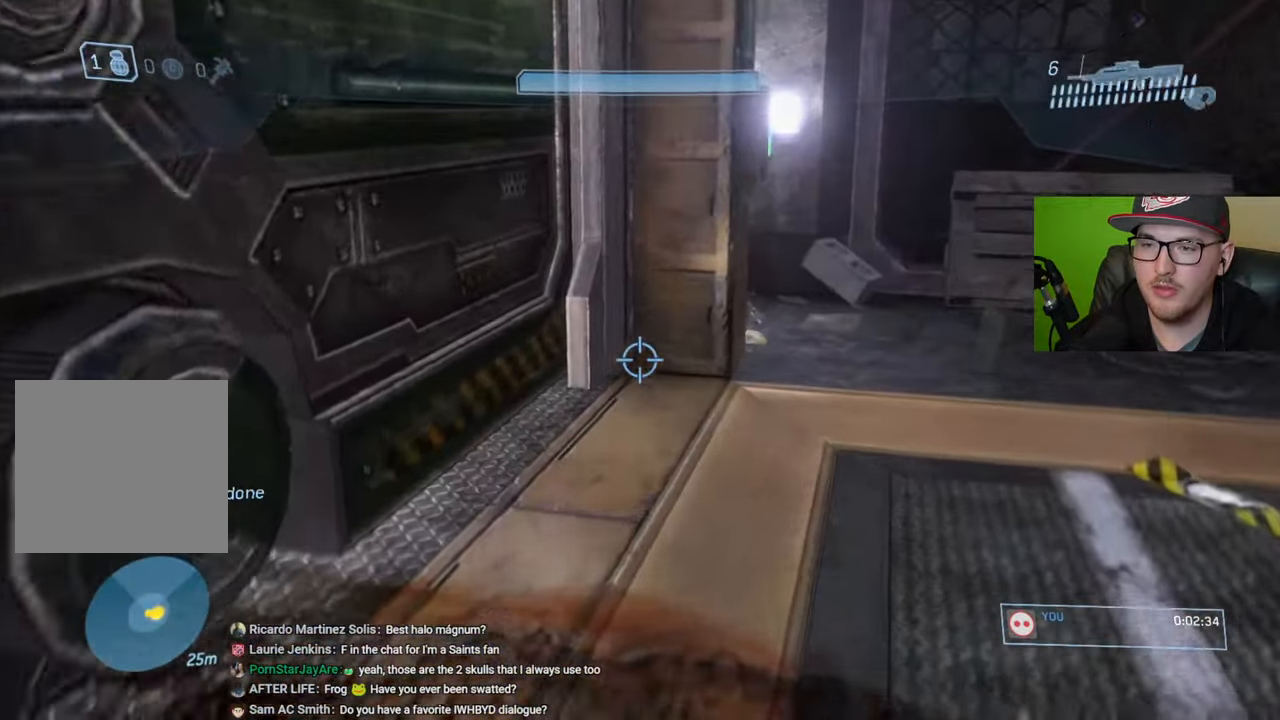
{"buttons": ["R1"], "left_stick": "up", "right_stick": "up-left", "events": [[300, "left_stick", "up"], [417, "R1", "down"], [434, "right_stick", "up-left"]]}
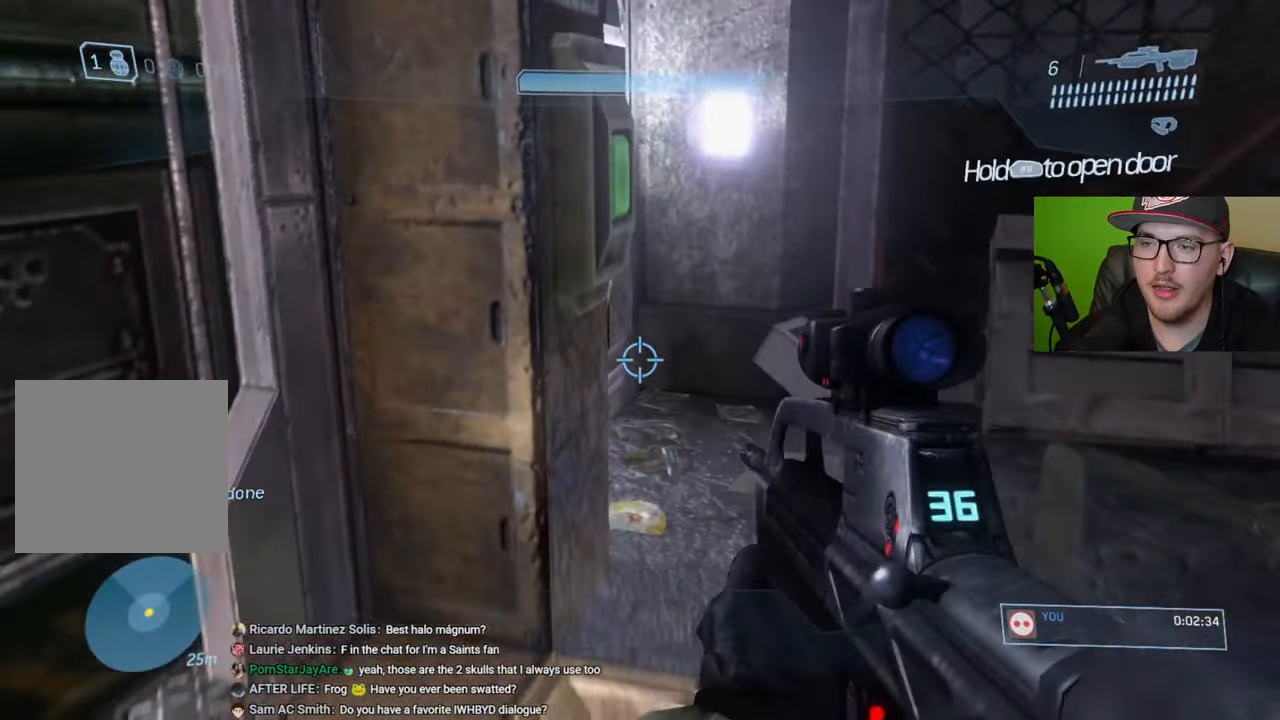
{"buttons": [], "left_stick": "down-left", "right_stick": "left", "events": [[67, "right_stick", "center"], [184, "right_stick", "left"], [250, "left_stick", "right"], [300, "left_stick", "down-right"], [317, "R1", "up"], [484, "left_stick", "down-left"]]}
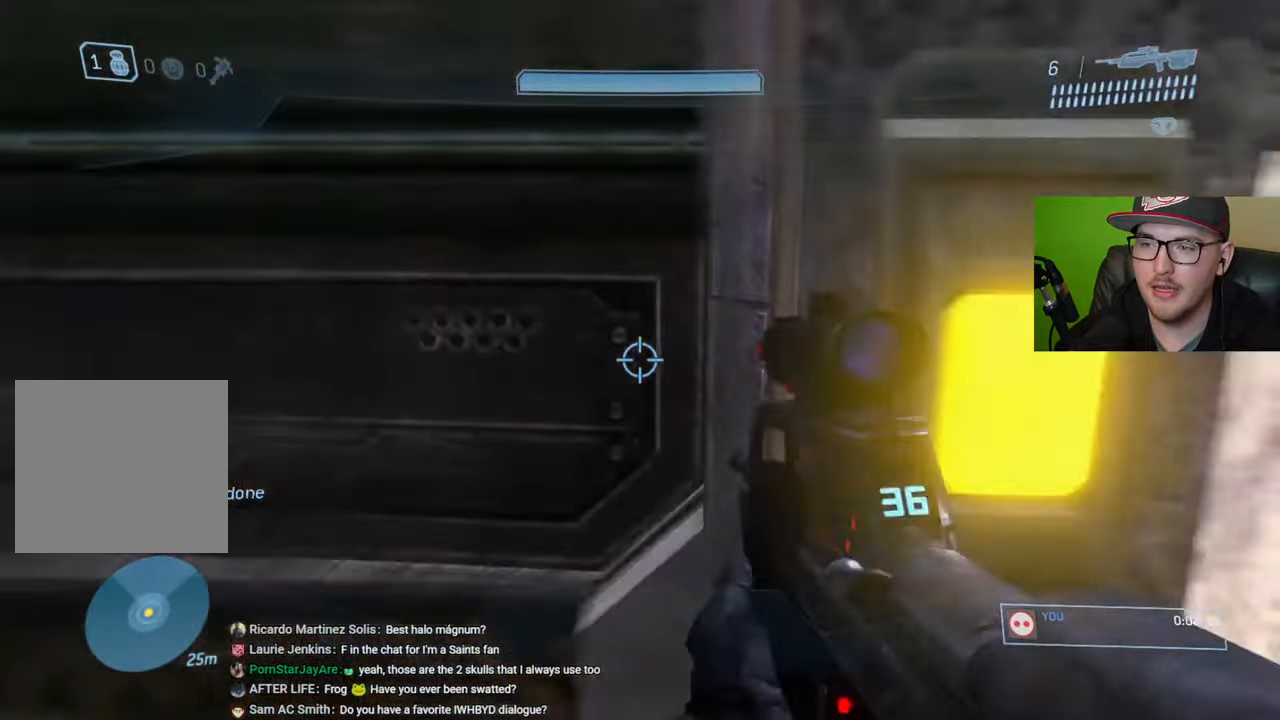
{"buttons": [], "left_stick": "up-left", "right_stick": "center", "events": [[84, "left_stick", "left"], [184, "left_stick", "up-left"], [284, "right_stick", "center"], [417, "Y", "down"], [484, "Y", "up"]]}
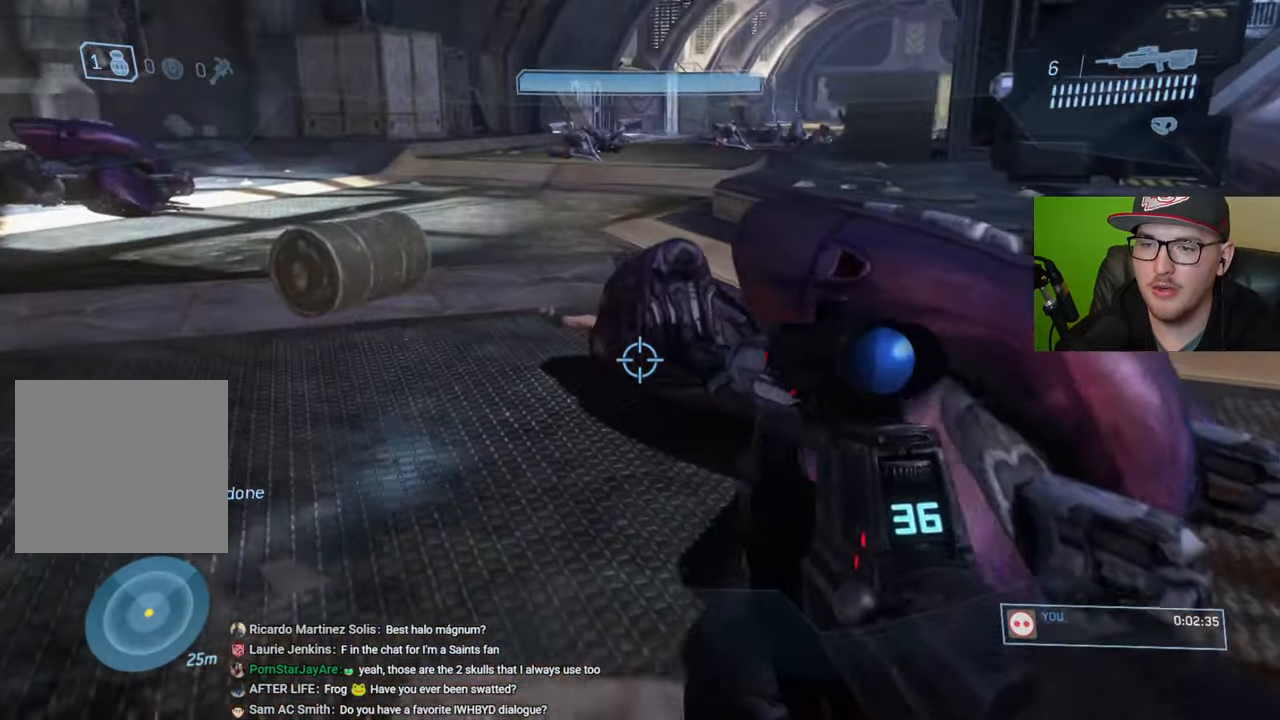
{"buttons": ["R1"], "left_stick": "up-left", "right_stick": "right", "events": [[250, "right_stick", "right"], [417, "R1", "down"]]}
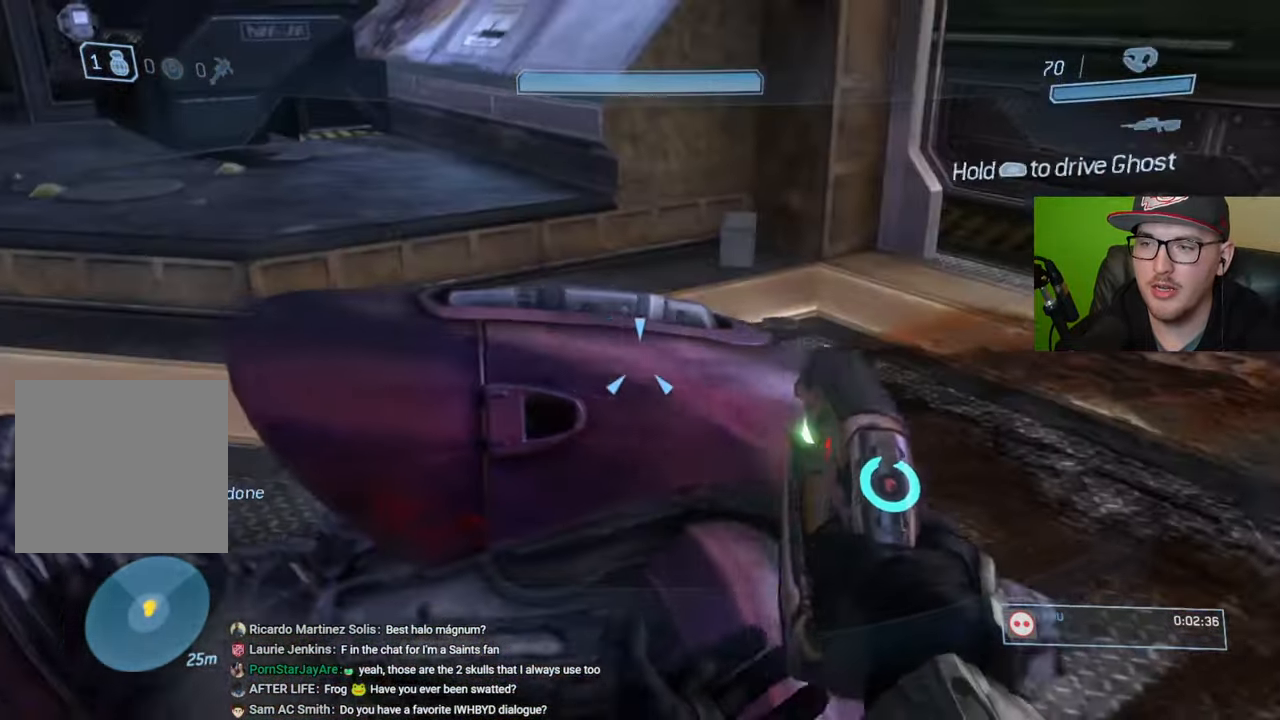
{"buttons": [], "left_stick": "center", "right_stick": "center", "events": [[50, "left_stick", "left"], [150, "left_stick", "center"], [367, "R1", "up"], [400, "right_stick", "center"]]}
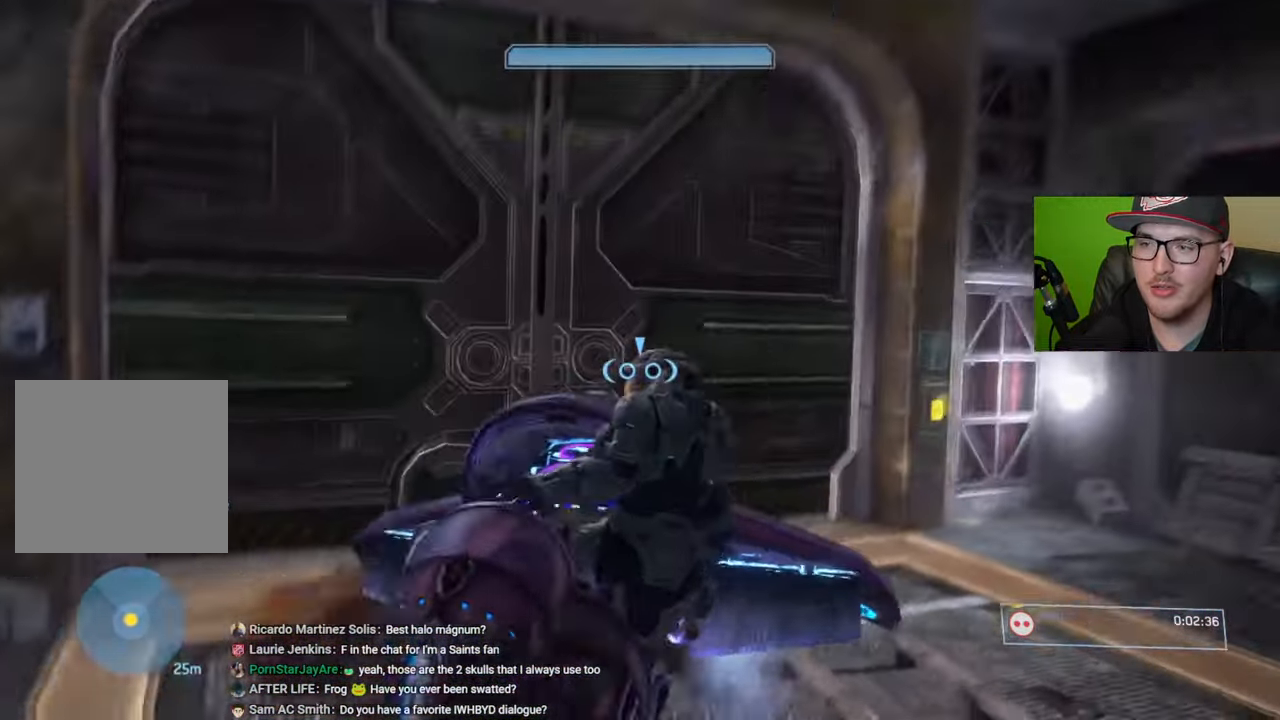
{"buttons": [], "left_stick": "center", "right_stick": "down-left"}
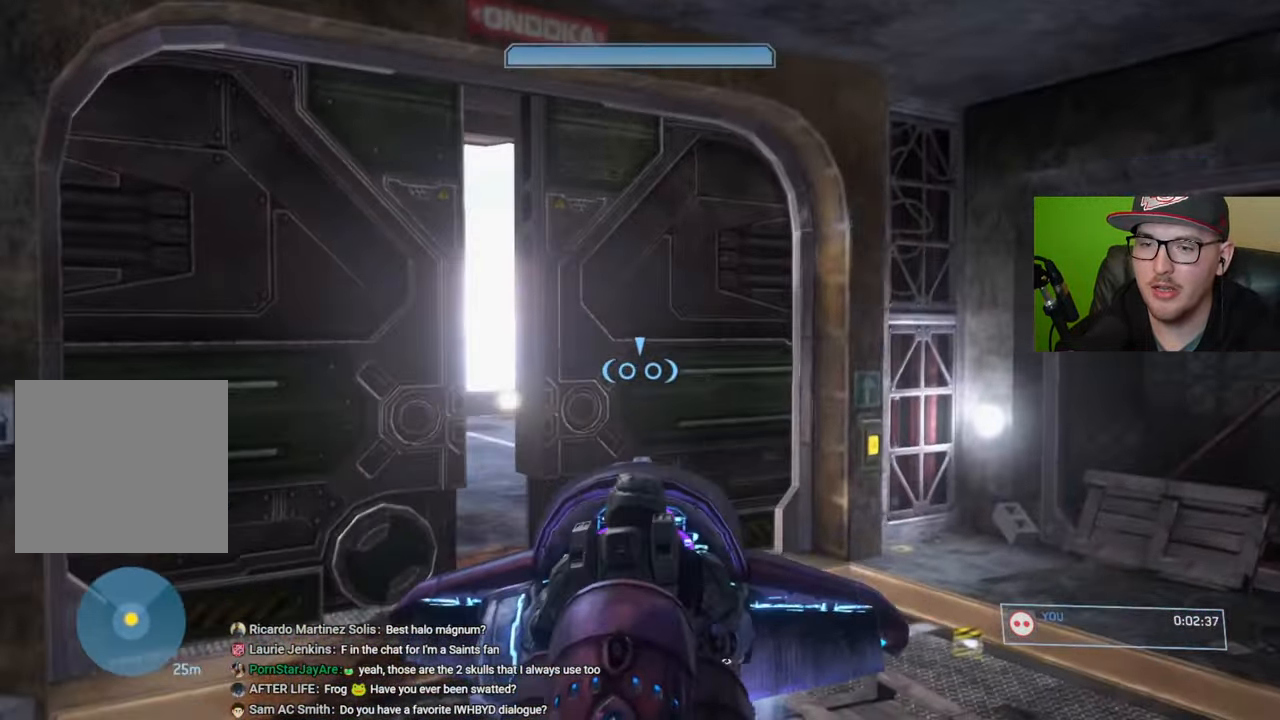
{"buttons": [], "left_stick": "up", "right_stick": "center", "events": [[234, "right_stick", "center"], [250, "left_stick", "up"]]}
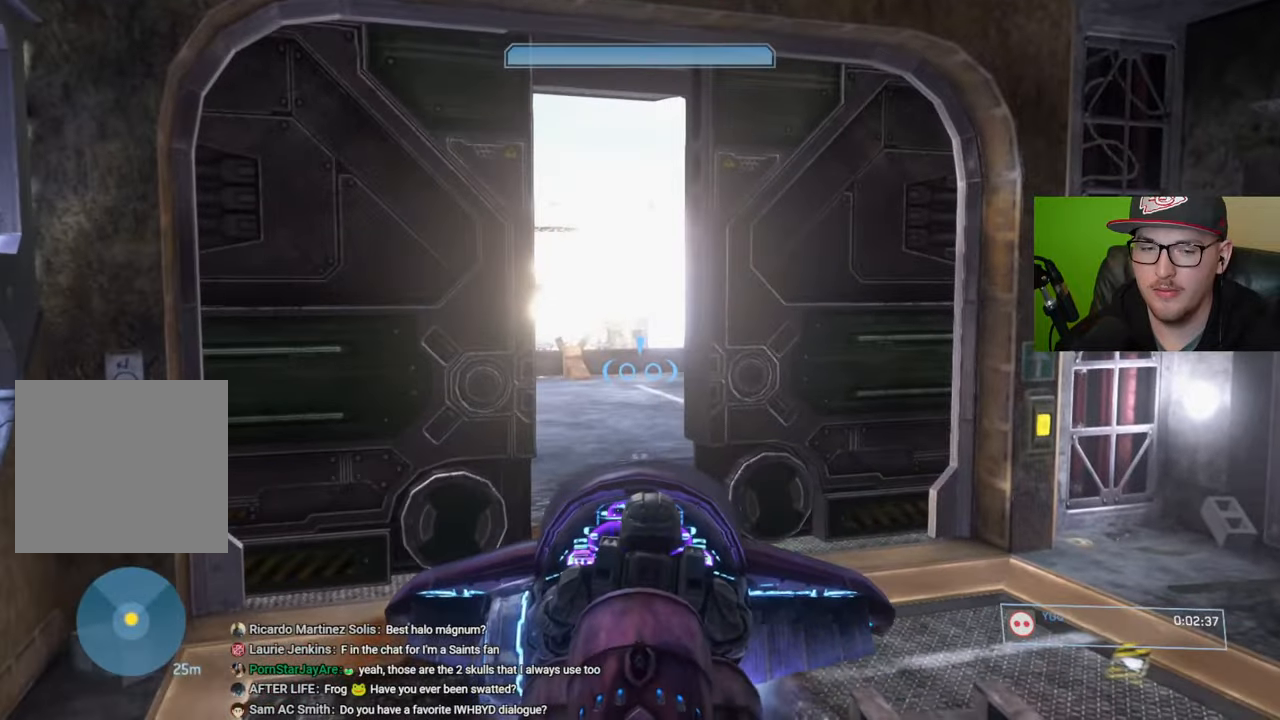
{"buttons": [], "left_stick": "up-right", "right_stick": "left", "events": [[217, "right_stick", "left"], [484, "left_stick", "up-right"]]}
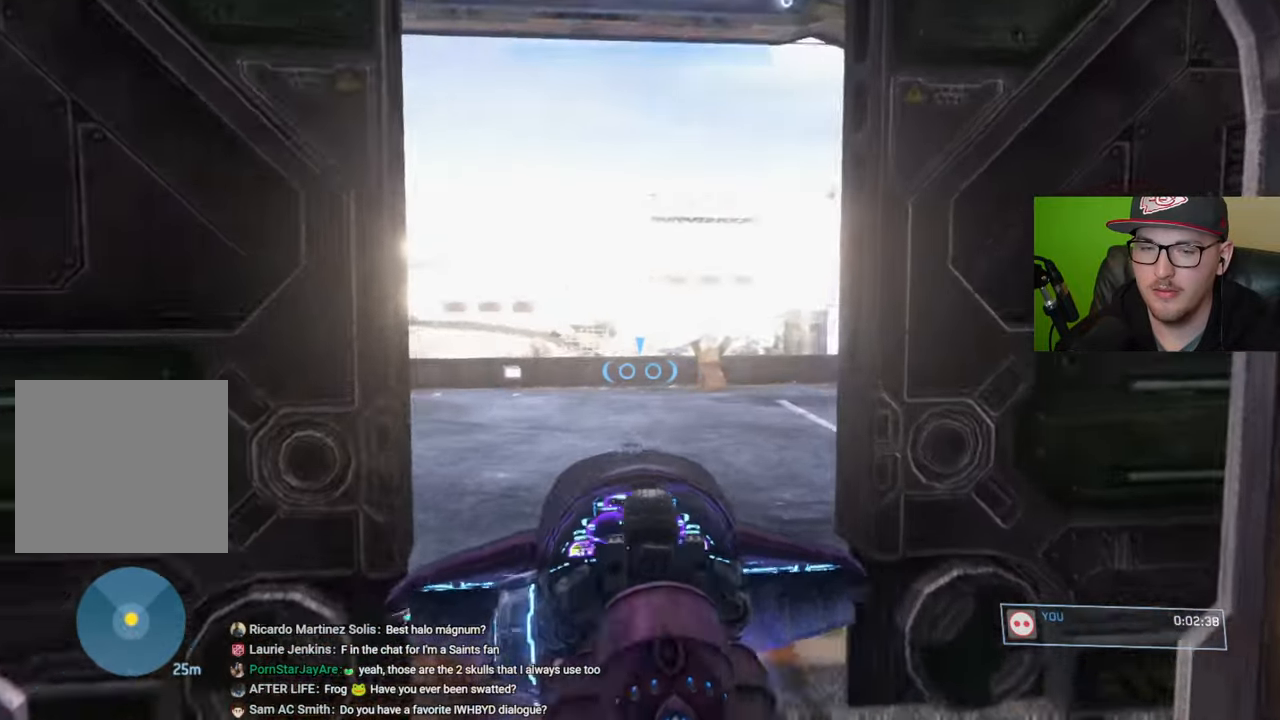
{"buttons": [], "left_stick": "up", "right_stick": "left", "events": [[100, "left_stick", "up"]]}
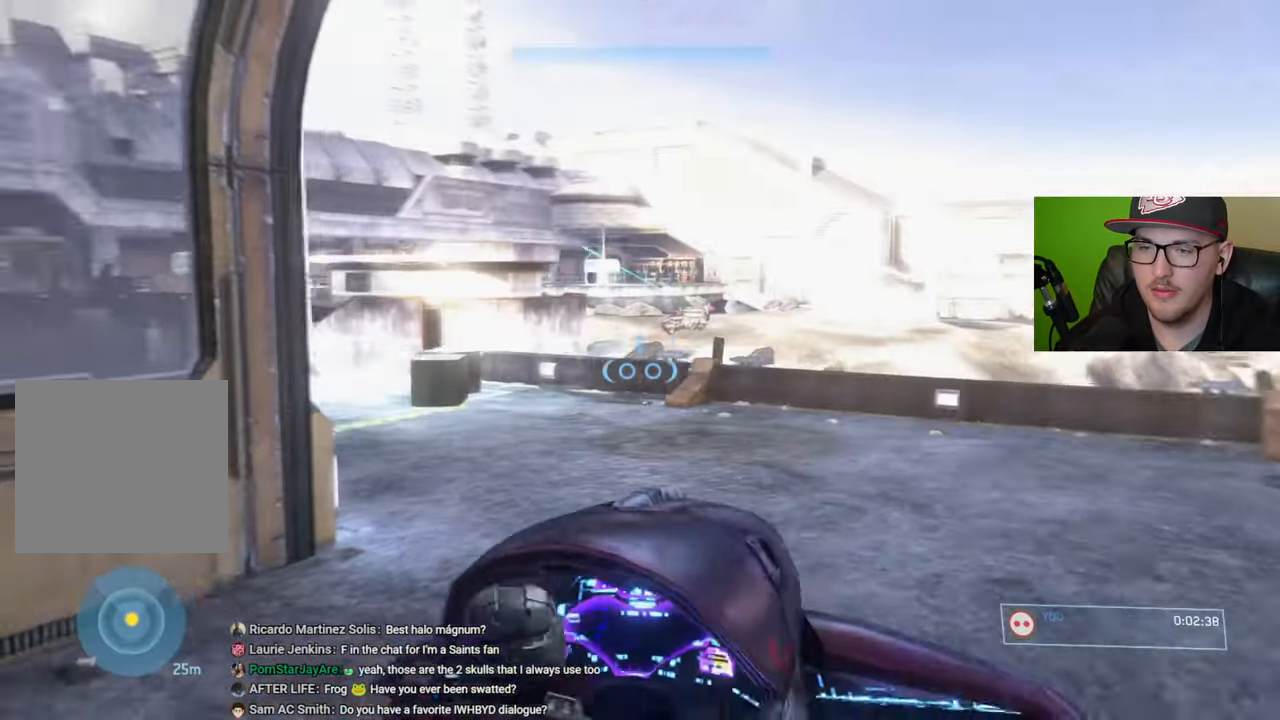
{"buttons": [], "left_stick": "up", "right_stick": "left", "events": [[350, "right_stick", "center"], [450, "right_stick", "left"]]}
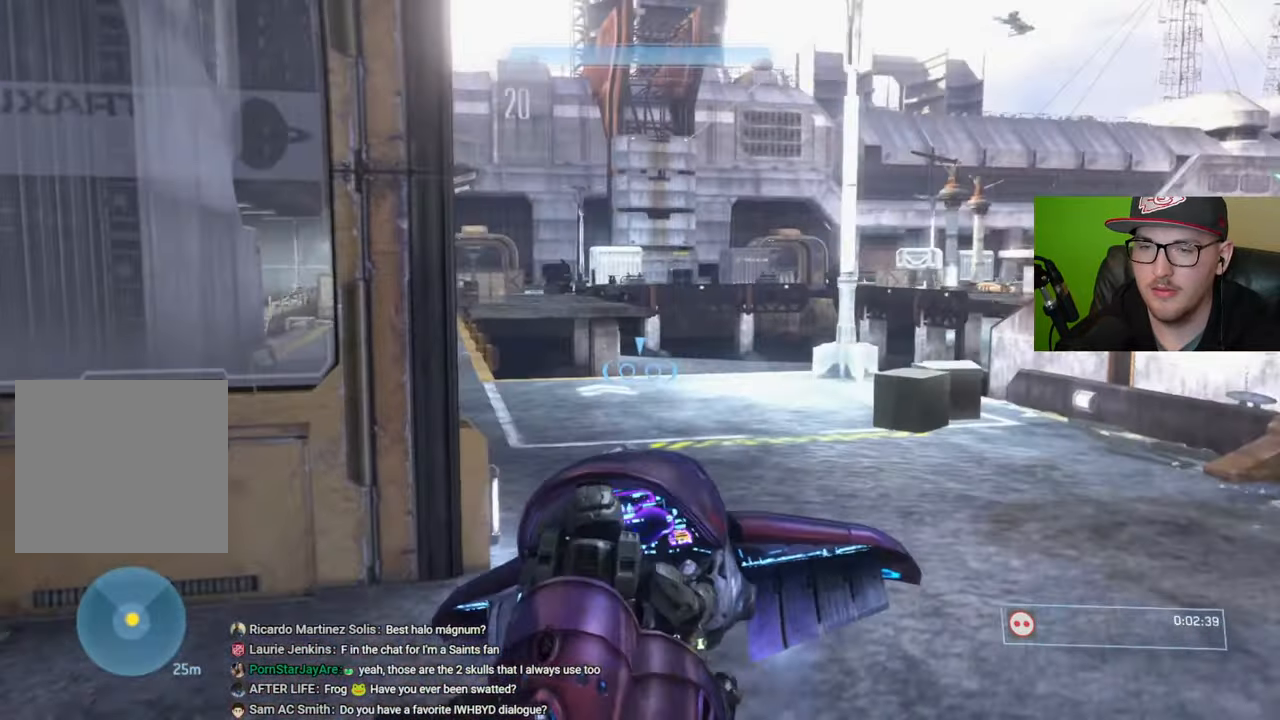
{"buttons": [], "left_stick": "up", "right_stick": "left", "events": []}
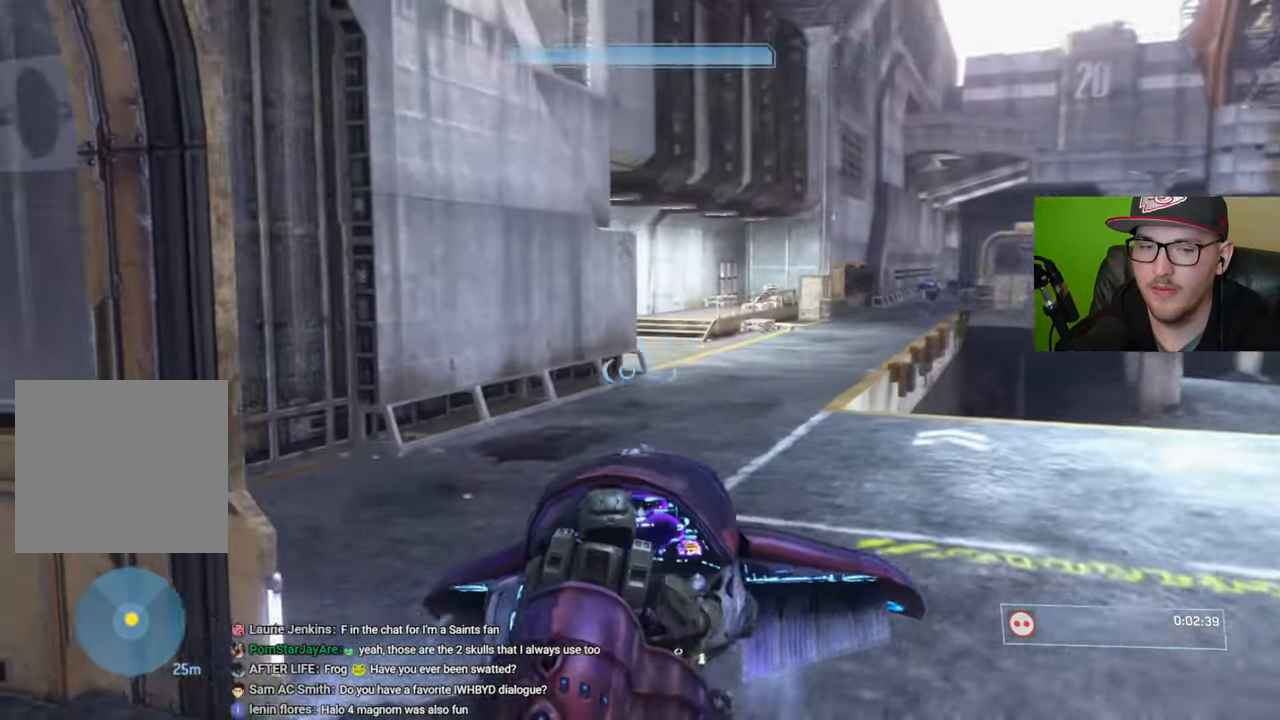
{"buttons": [], "left_stick": "up", "right_stick": "right", "events": [[167, "right_stick", "center"], [384, "right_stick", "right"]]}
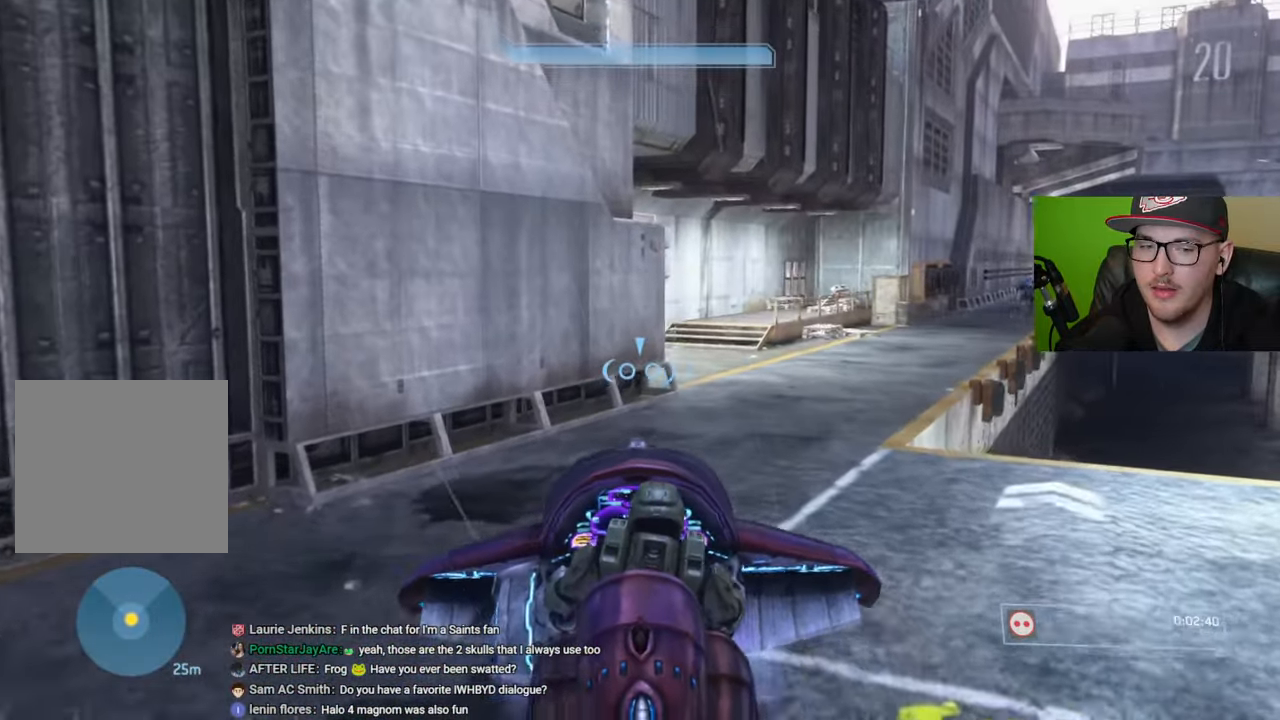
{"buttons": [], "left_stick": "up", "right_stick": "right", "events": [[334, "right_stick", "center"], [400, "right_stick", "right"]]}
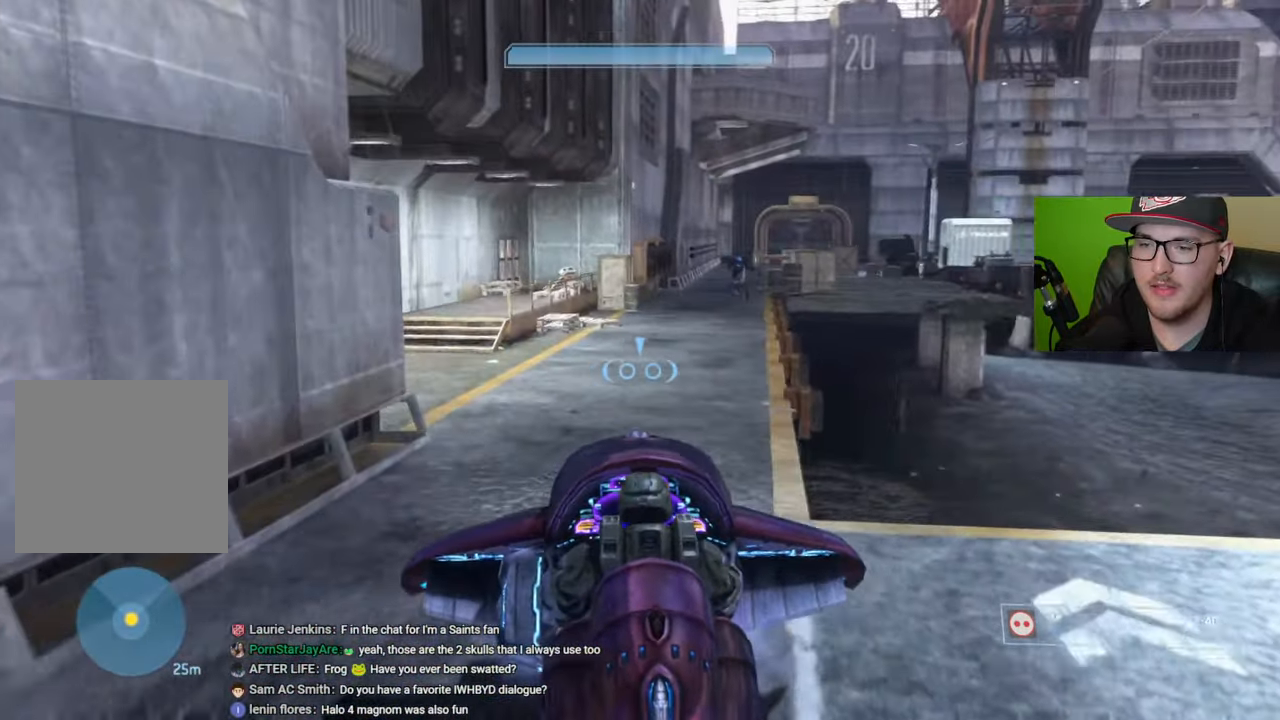
{"buttons": ["L2"], "left_stick": "up", "right_stick": "center", "events": [[134, "right_stick", "center"], [384, "right_stick", "up-right"], [400, "L2", "down"], [500, "right_stick", "center"]]}
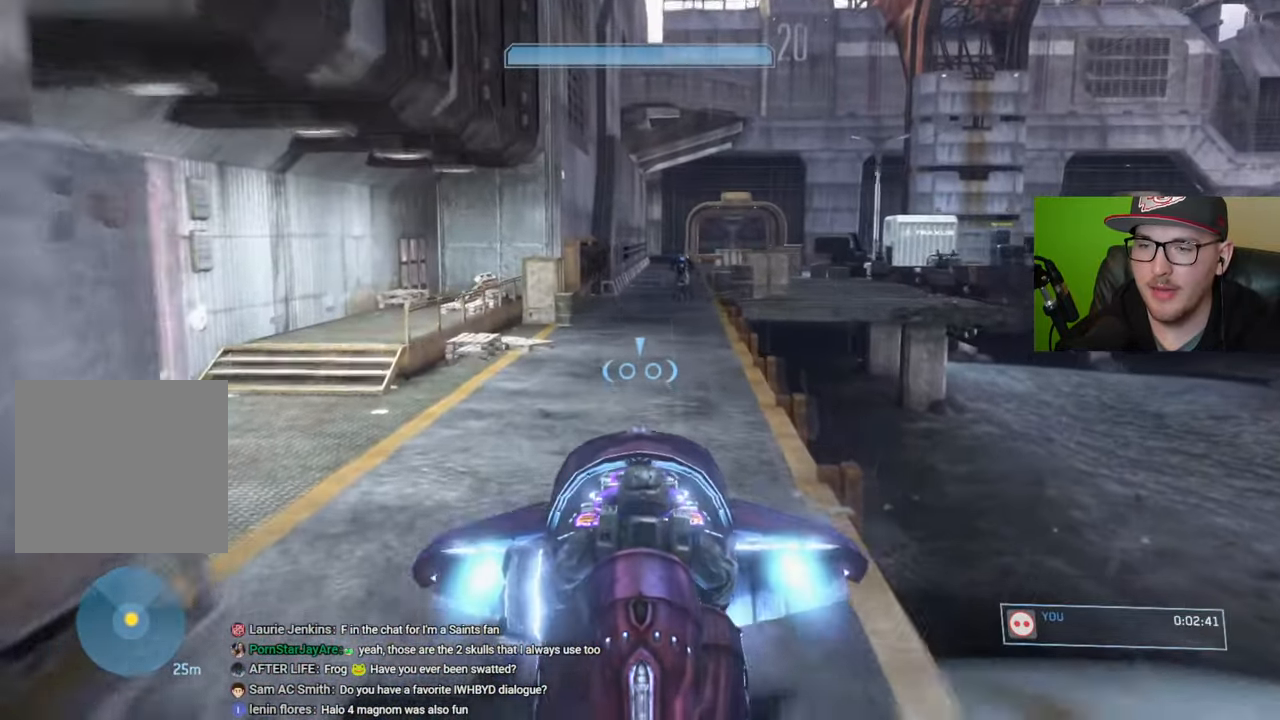
{"buttons": ["L2"], "left_stick": "up", "right_stick": "right", "events": [[184, "right_stick", "right"], [300, "right_stick", "center"], [400, "right_stick", "right"]]}
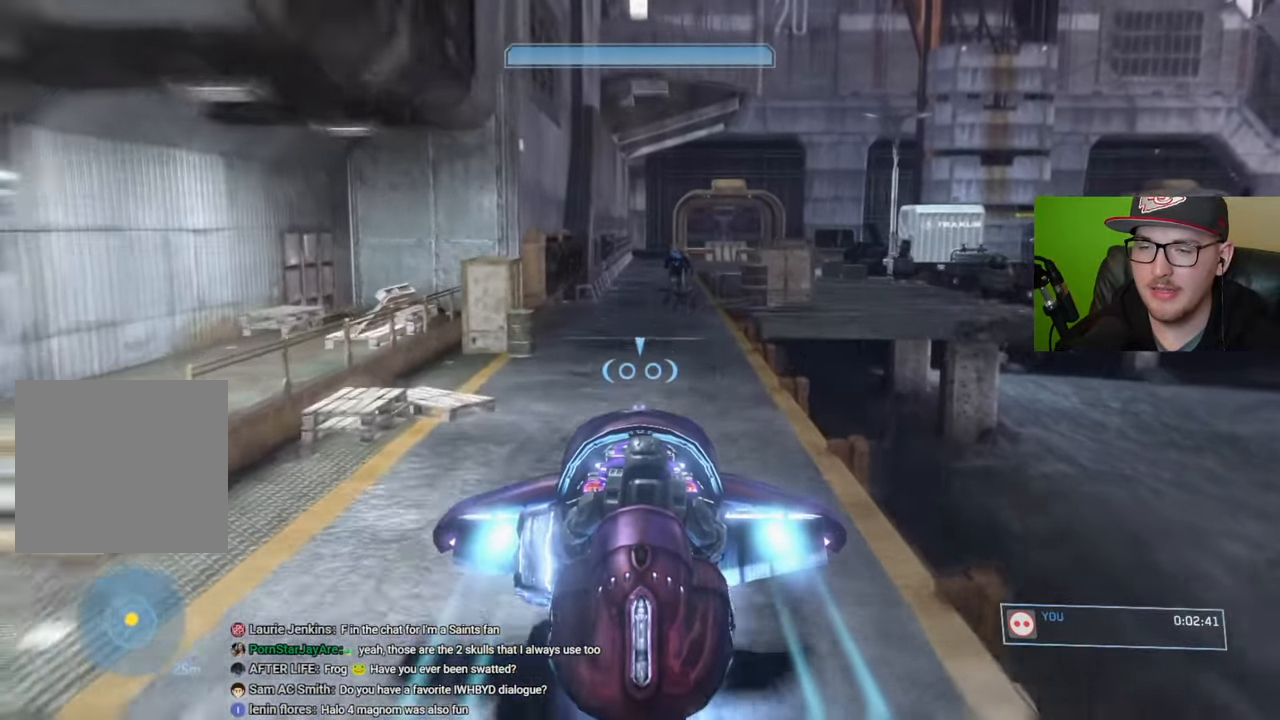
{"buttons": ["L2"], "left_stick": "up", "right_stick": "center", "events": [[34, "right_stick", "up-right"], [200, "right_stick", "up"], [350, "right_stick", "up-right"], [500, "right_stick", "center"]]}
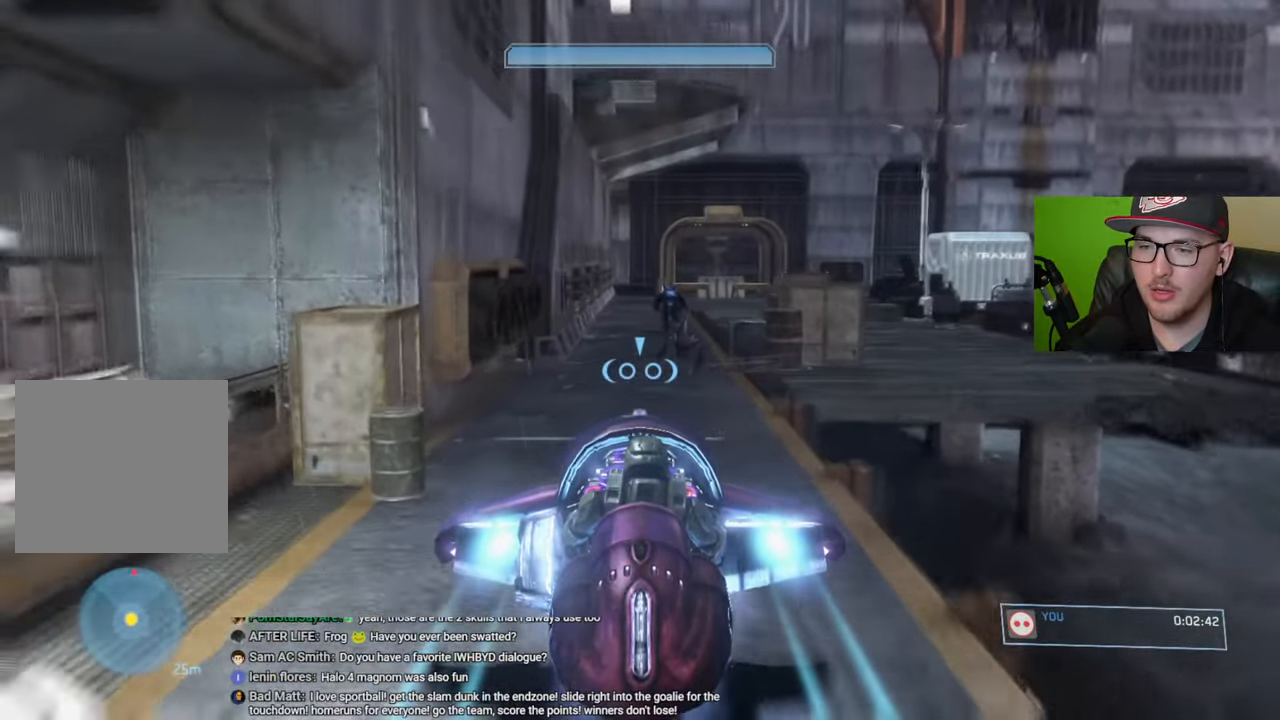
{"buttons": ["L2"], "left_stick": "up", "right_stick": "up-right", "events": [[50, "right_stick", "right"], [134, "right_stick", "up-right"]]}
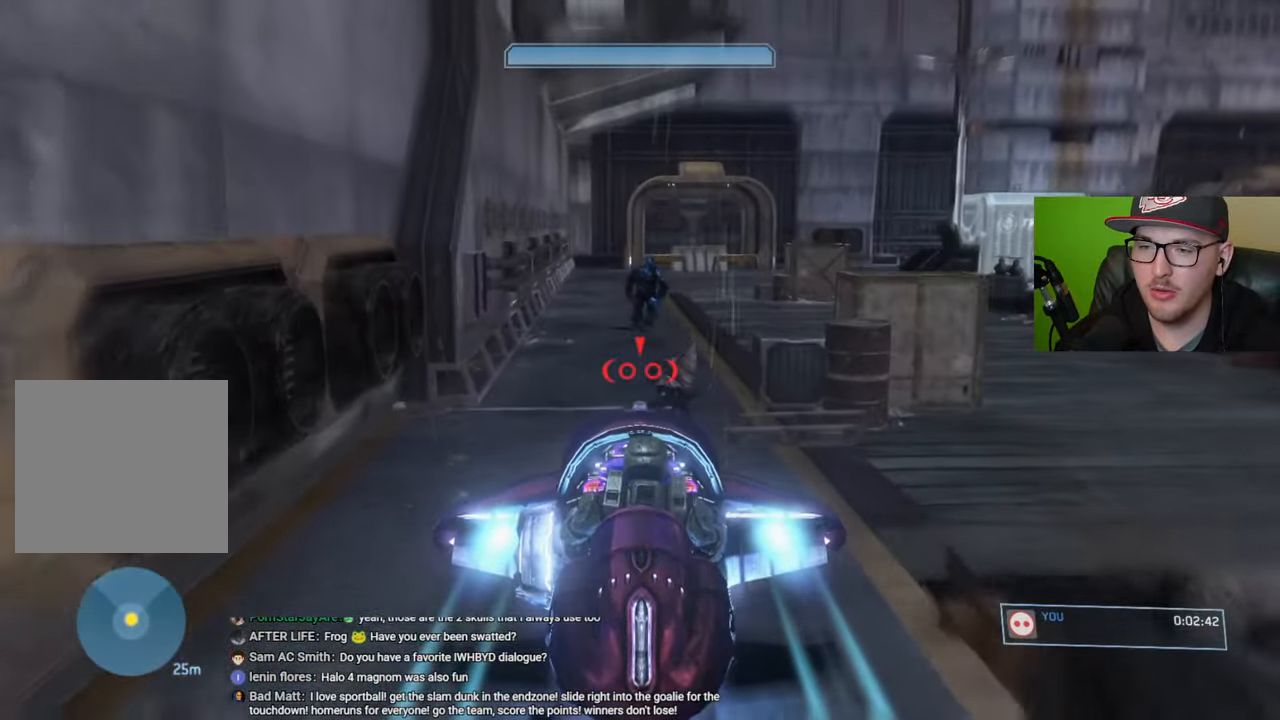
{"buttons": ["L2"], "left_stick": "up", "right_stick": "up-right", "events": []}
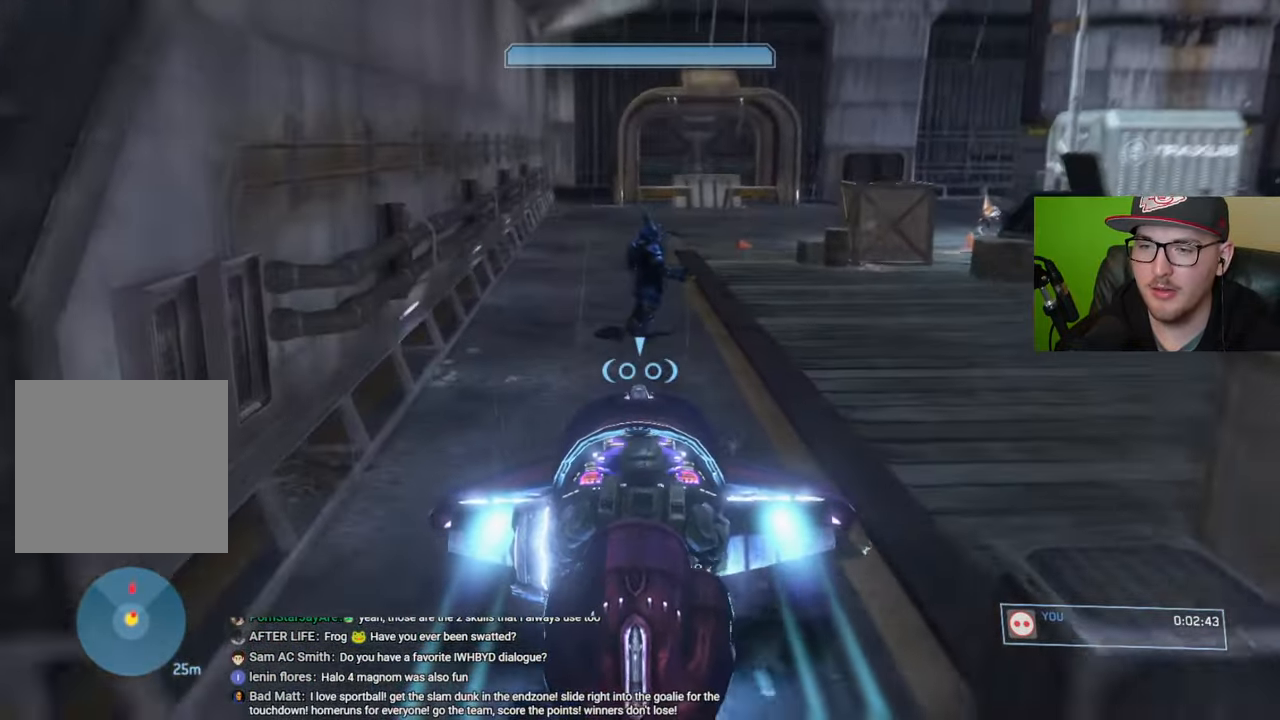
{"buttons": ["L2"], "left_stick": "up", "right_stick": "up-right", "events": []}
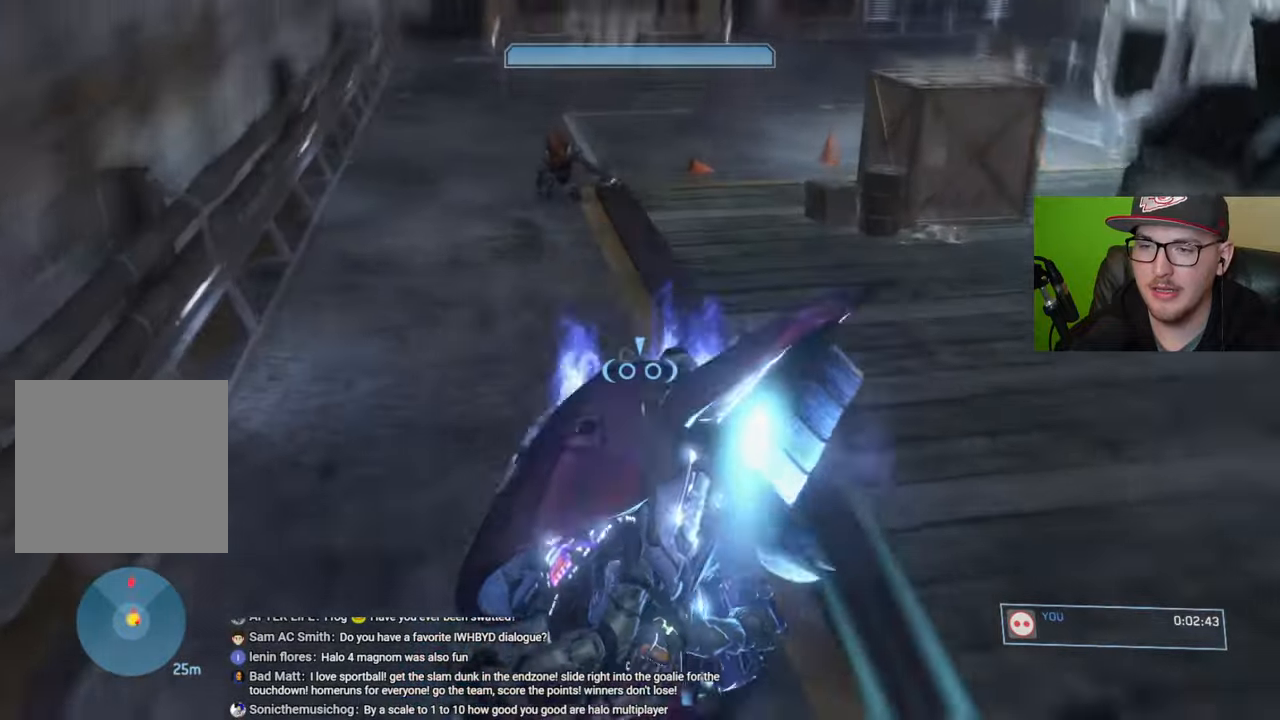
{"buttons": ["L2"], "left_stick": "up-left", "right_stick": "up-right", "events": [[467, "left_stick", "up-left"]]}
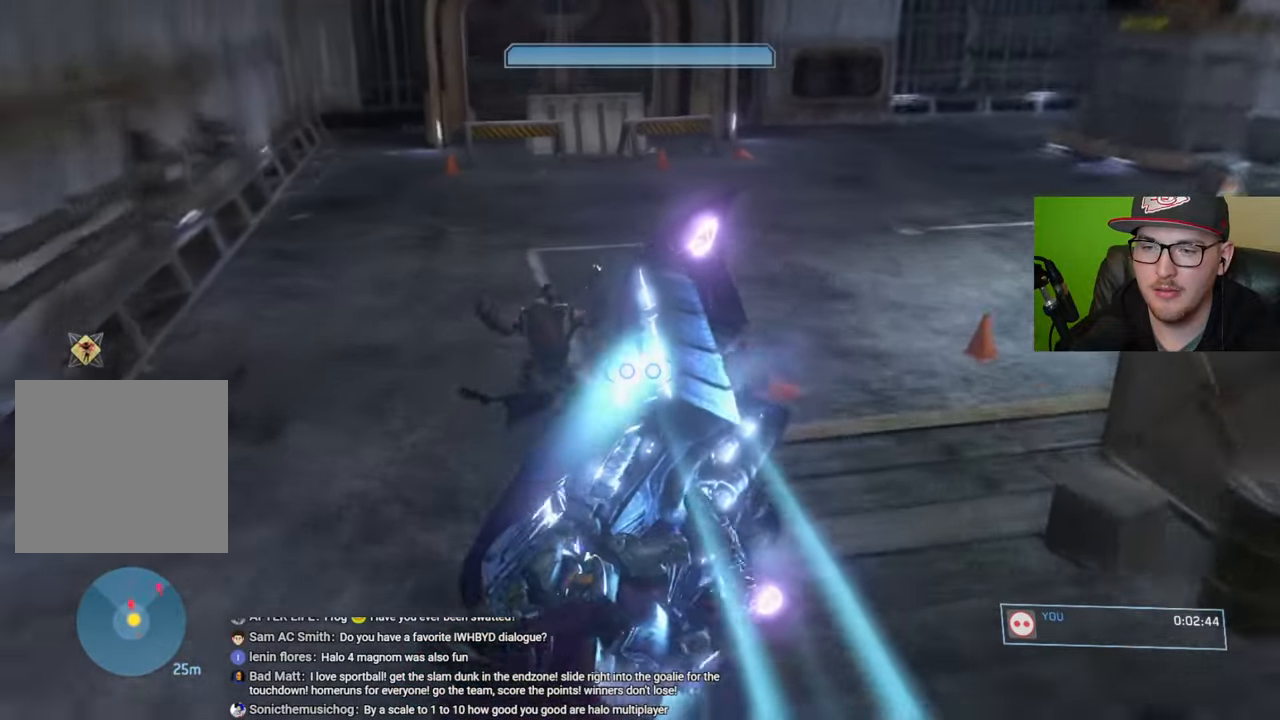
{"buttons": [], "left_stick": "up-left", "right_stick": "up-right", "events": [[484, "L2", "up"]]}
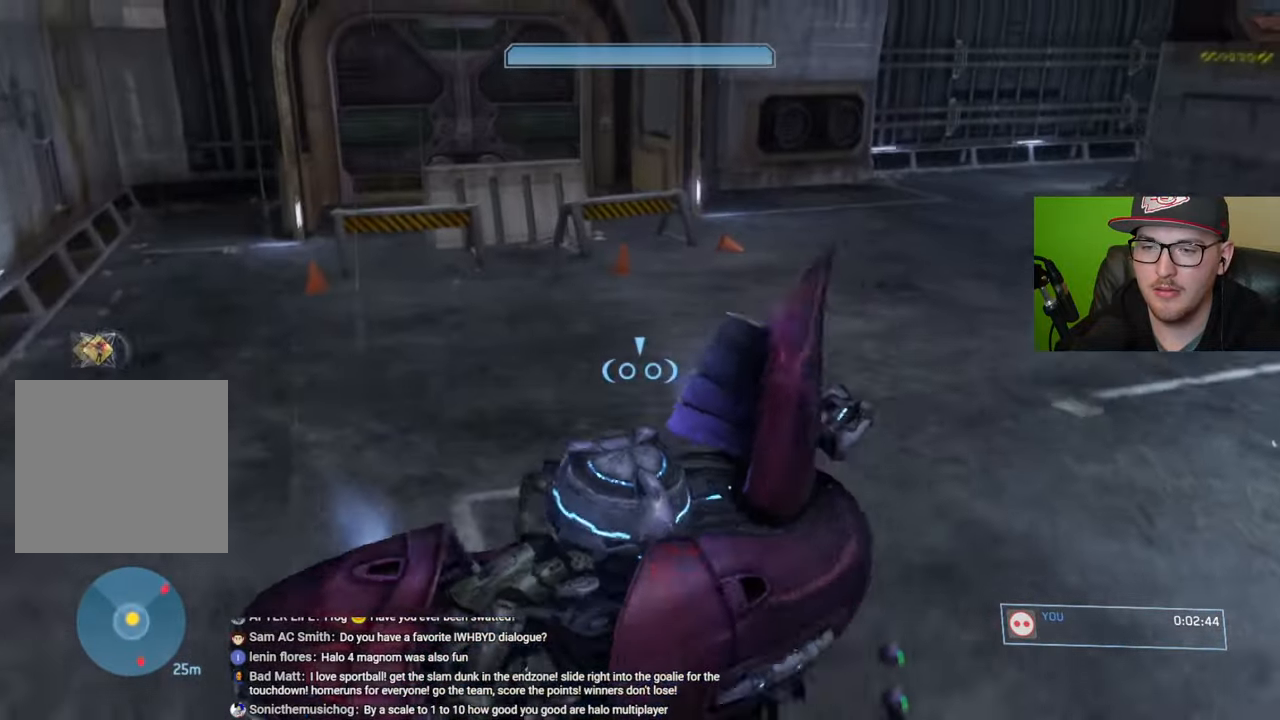
{"buttons": [], "left_stick": "down-right", "right_stick": "up-right", "events": [[67, "right_stick", "right"], [117, "left_stick", "down-left"], [217, "left_stick", "down"], [367, "right_stick", "up-right"], [384, "left_stick", "down-right"]]}
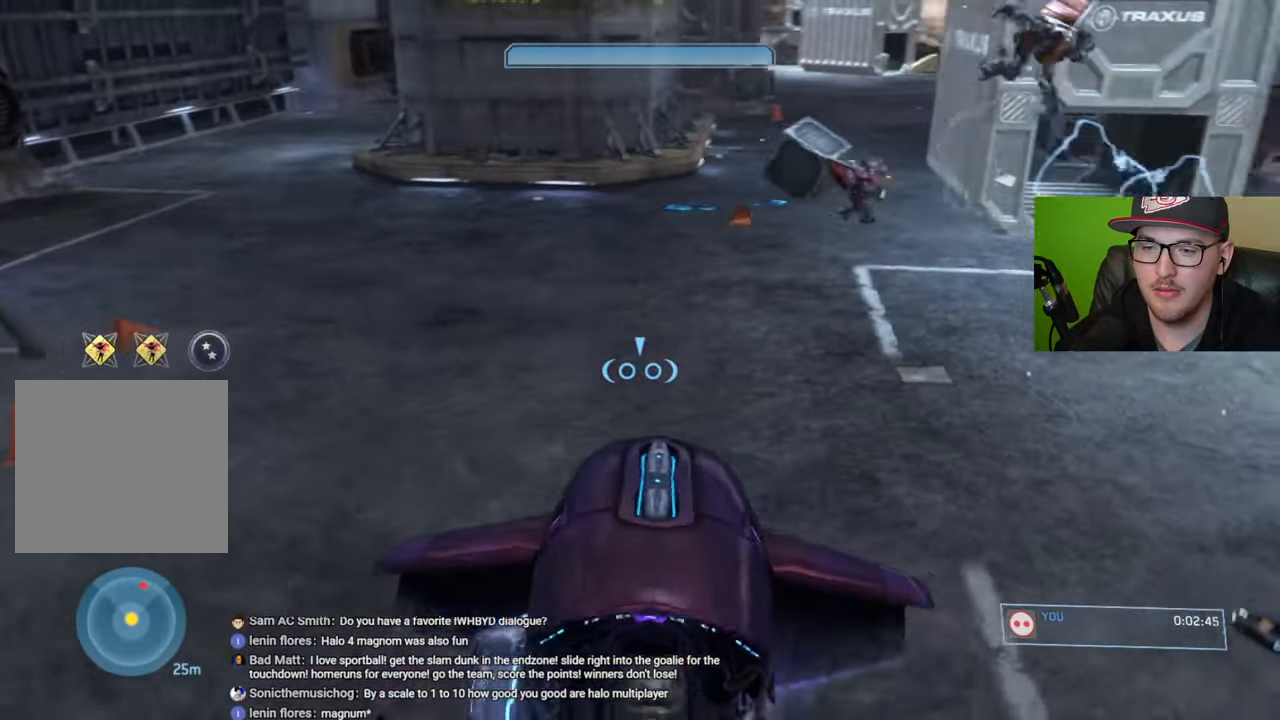
{"buttons": [], "left_stick": "right", "right_stick": "up-right", "events": [[184, "left_stick", "center"], [317, "left_stick", "right"]]}
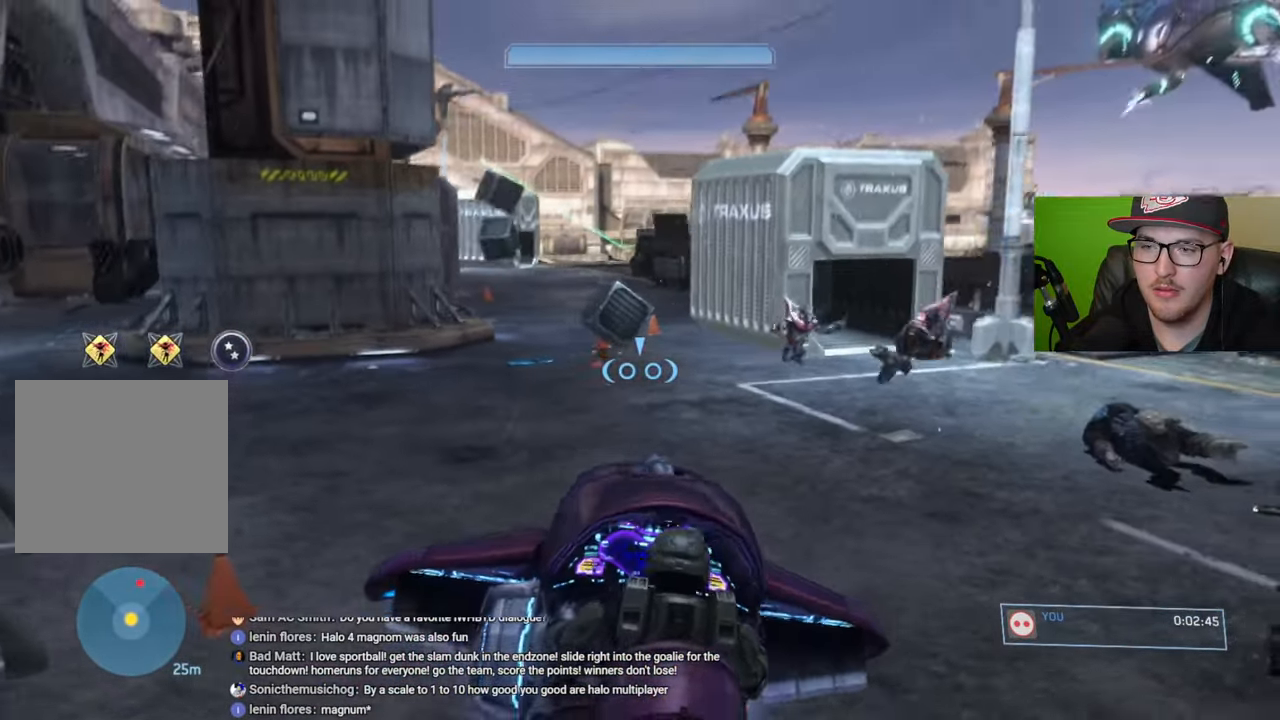
{"buttons": ["R2"], "left_stick": "up-right", "right_stick": "left", "events": [[117, "R2", "down"], [184, "left_stick", "up-right"], [450, "right_stick", "center"], [500, "right_stick", "left"]]}
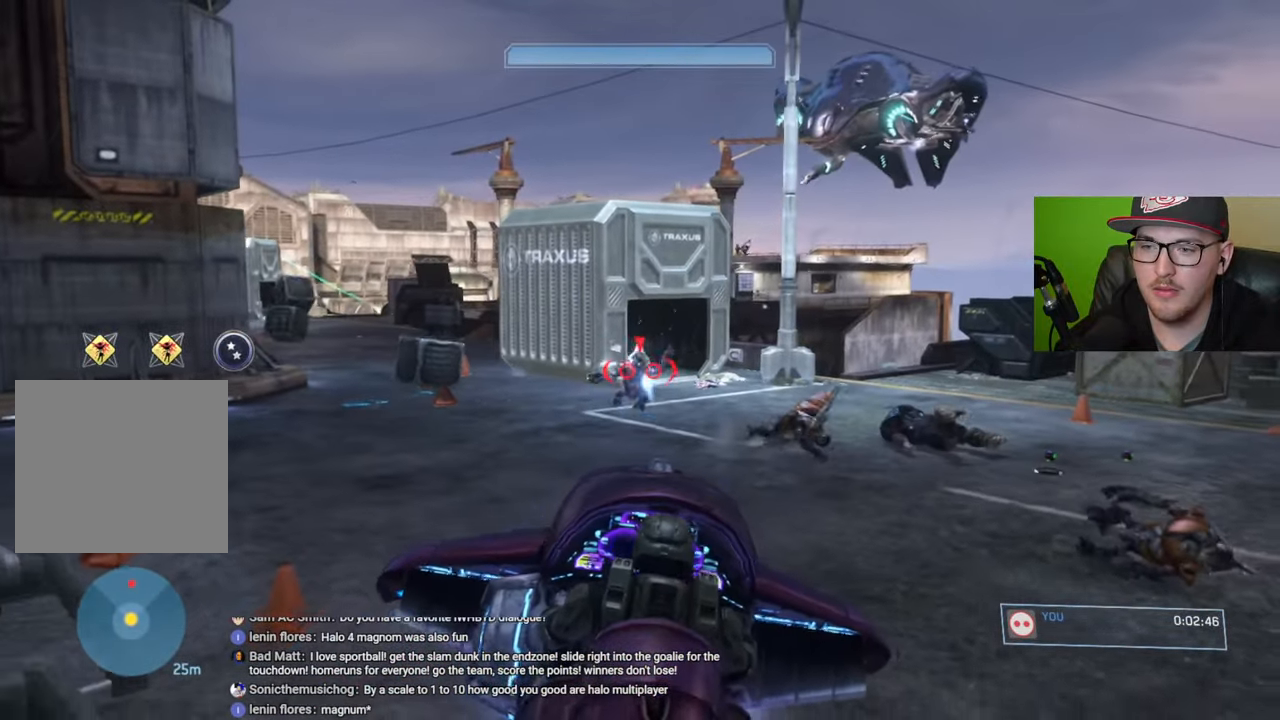
{"buttons": ["R2"], "left_stick": "up-right", "right_stick": "center", "events": [[117, "left_stick", "center"], [117, "right_stick", "center"], [284, "right_stick", "down-right"], [384, "left_stick", "up"], [434, "left_stick", "up-right"], [434, "right_stick", "center"]]}
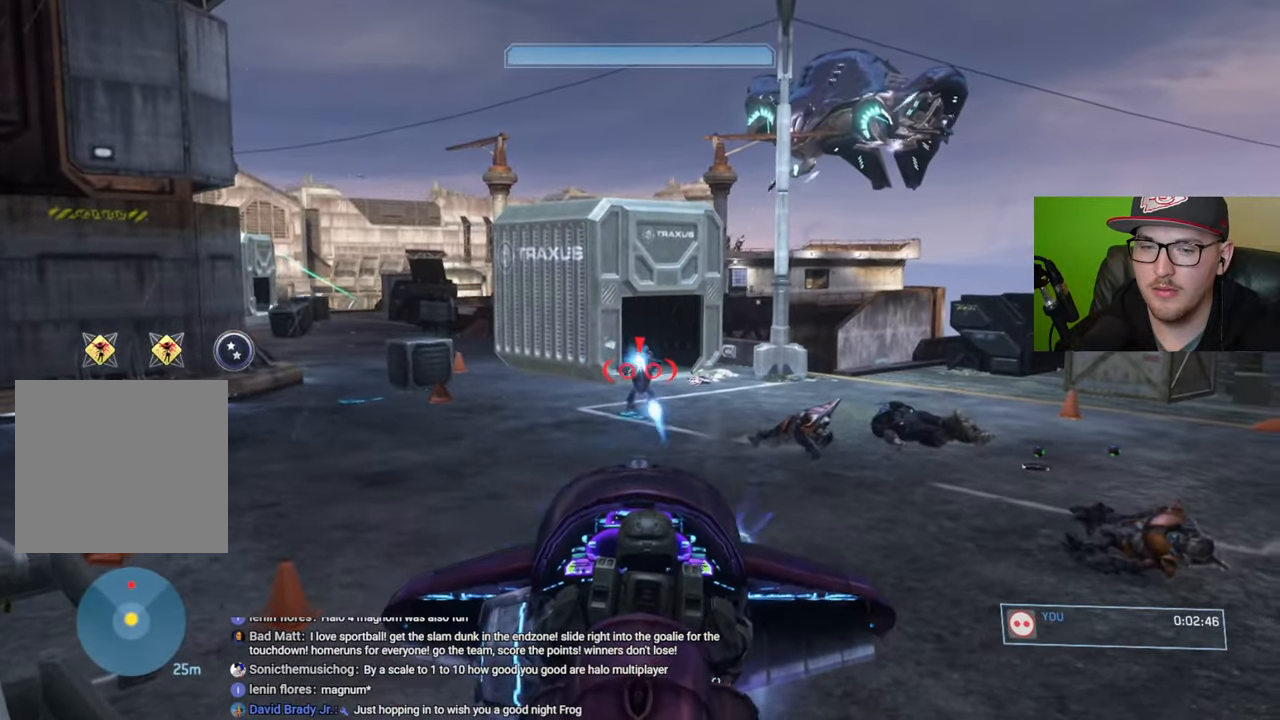
{"buttons": ["R2"], "left_stick": "up-right", "right_stick": "left", "events": [[200, "right_stick", "left"]]}
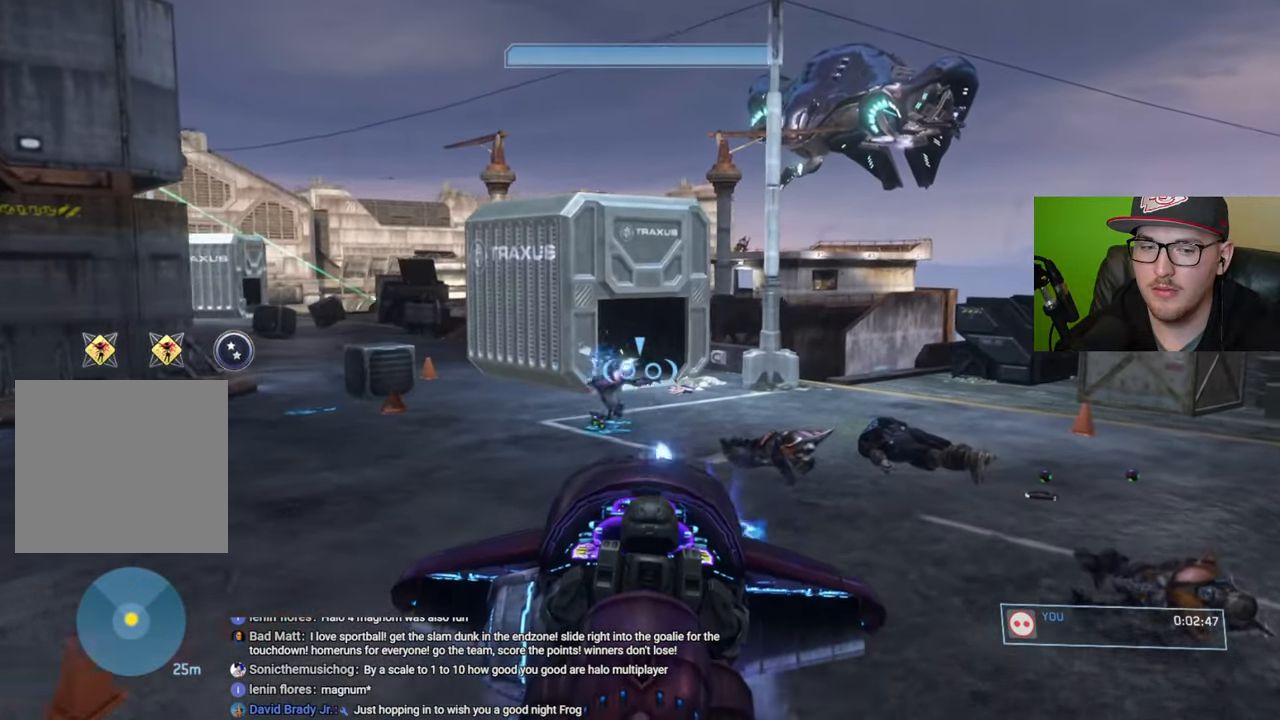
{"buttons": ["R2"], "left_stick": "center", "right_stick": "left", "events": [[217, "right_stick", "down-left"], [350, "left_stick", "center"], [384, "right_stick", "left"]]}
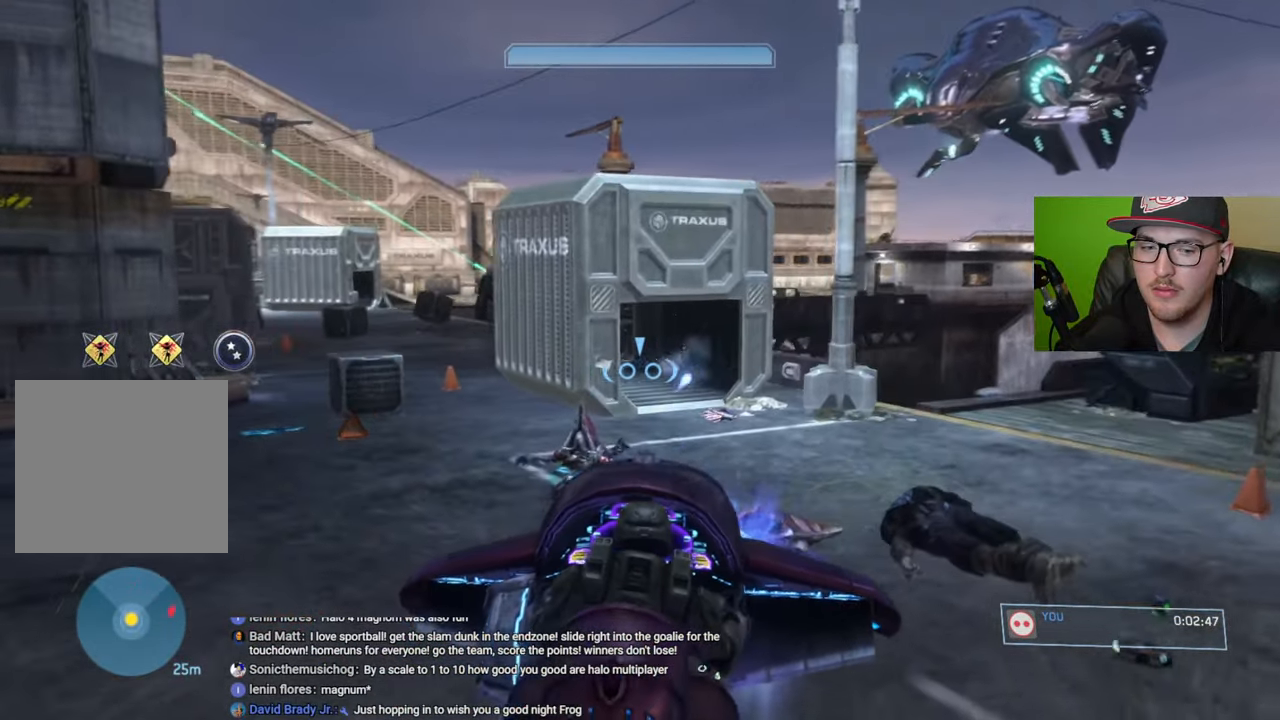
{"buttons": ["R2"], "left_stick": "up", "right_stick": "right", "events": [[117, "left_stick", "up"], [300, "right_stick", "center"], [334, "R2", "up"], [400, "right_stick", "right"], [500, "R2", "down"]]}